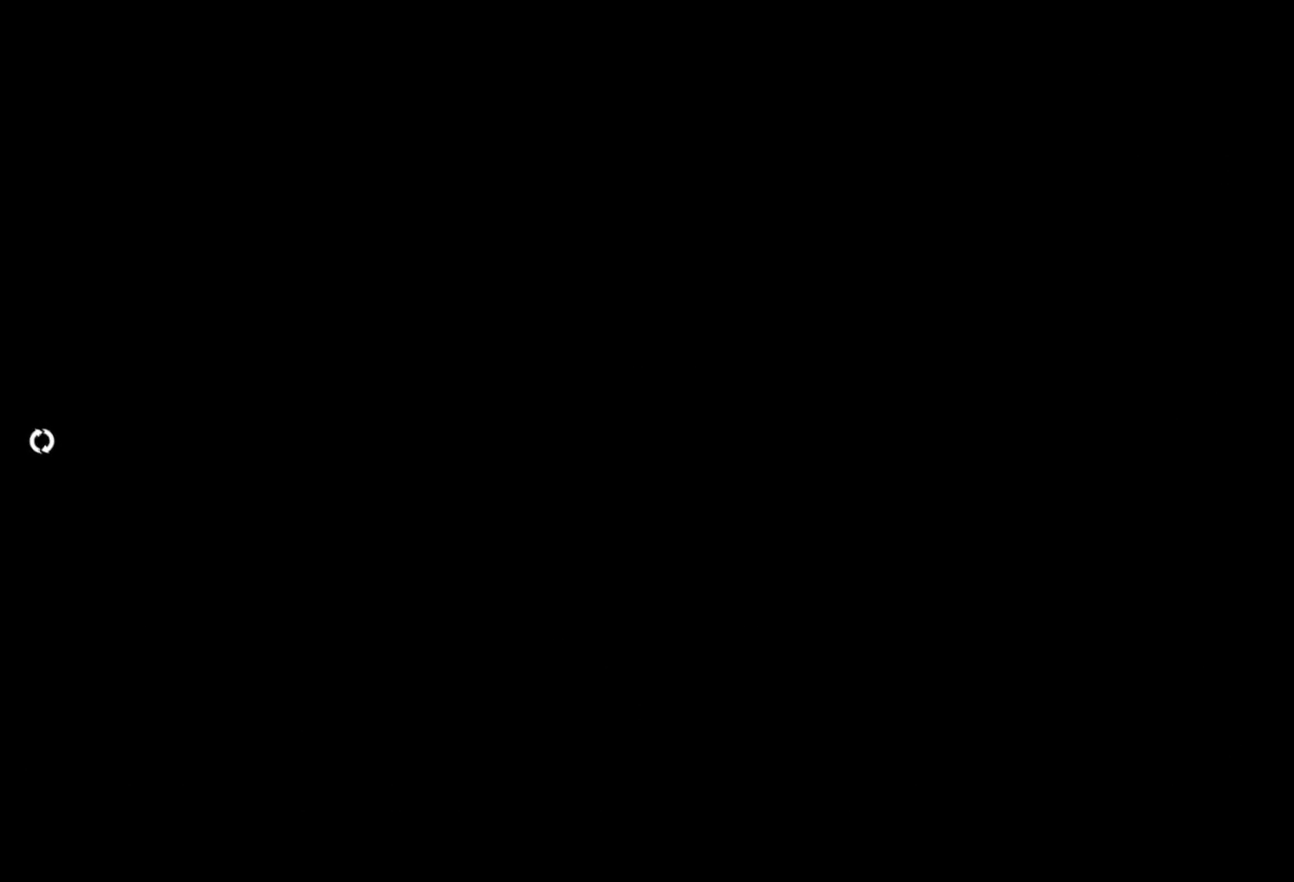
Gameplay with keyboard; each line is a JSON object with the keys held at the frame after it. "events" lists presses ("down") and releases ("up") of "1", "2", "3", "a", "ctrl", "d", "f", "g", "q", "r", "s", "shift", "space", "x" and "z" between this image and that frame as [ms after this image, input, new state], when the widget could be followed in between. No other keys are recorded. Mouse input is not recorded.
{"keys": ["g", "shift", "z"], "events": [[167, "z", "down"], [217, "shift", "down"], [400, "g", "down"]]}
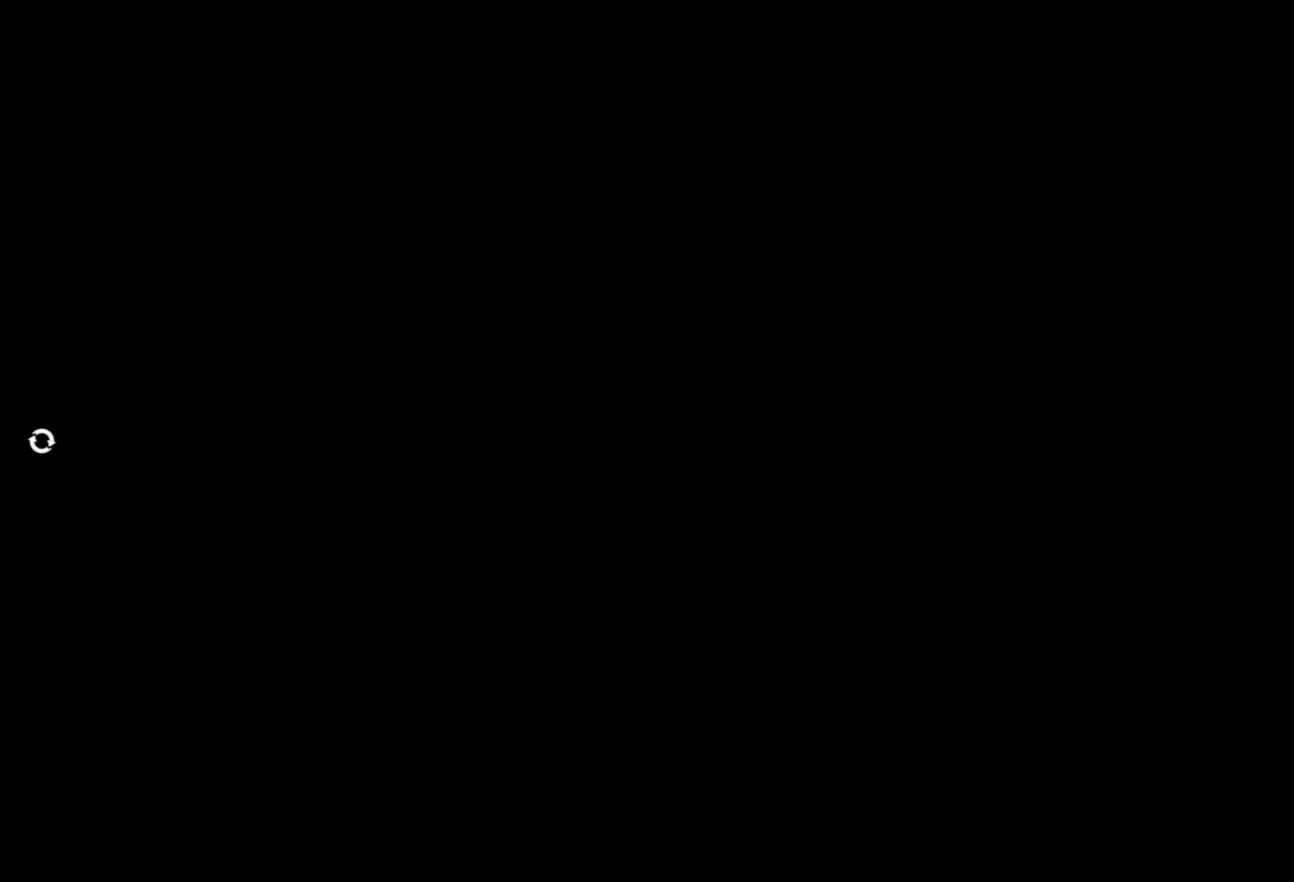
{"keys": ["g", "shift", "z"], "events": []}
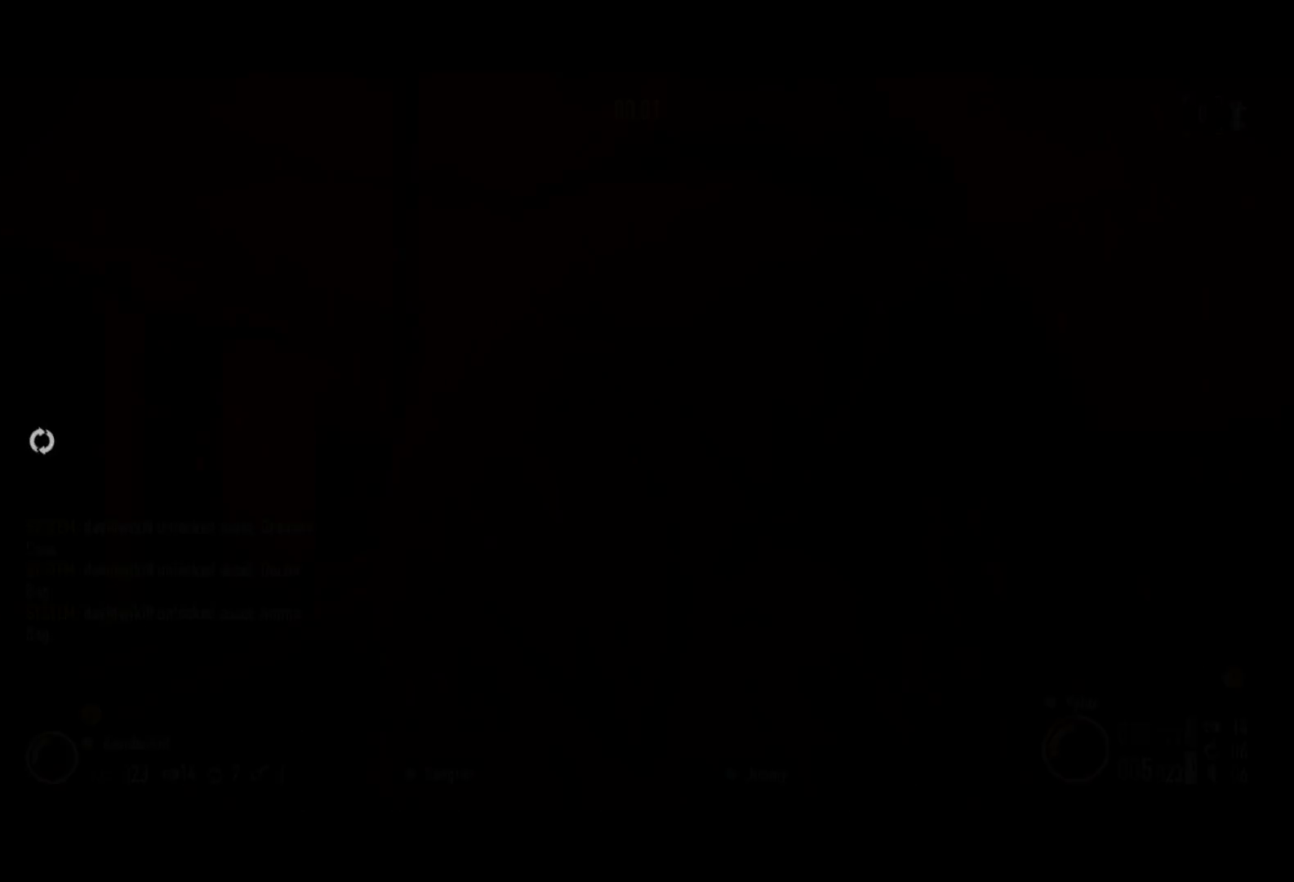
{"keys": ["g", "shift", "z"], "events": []}
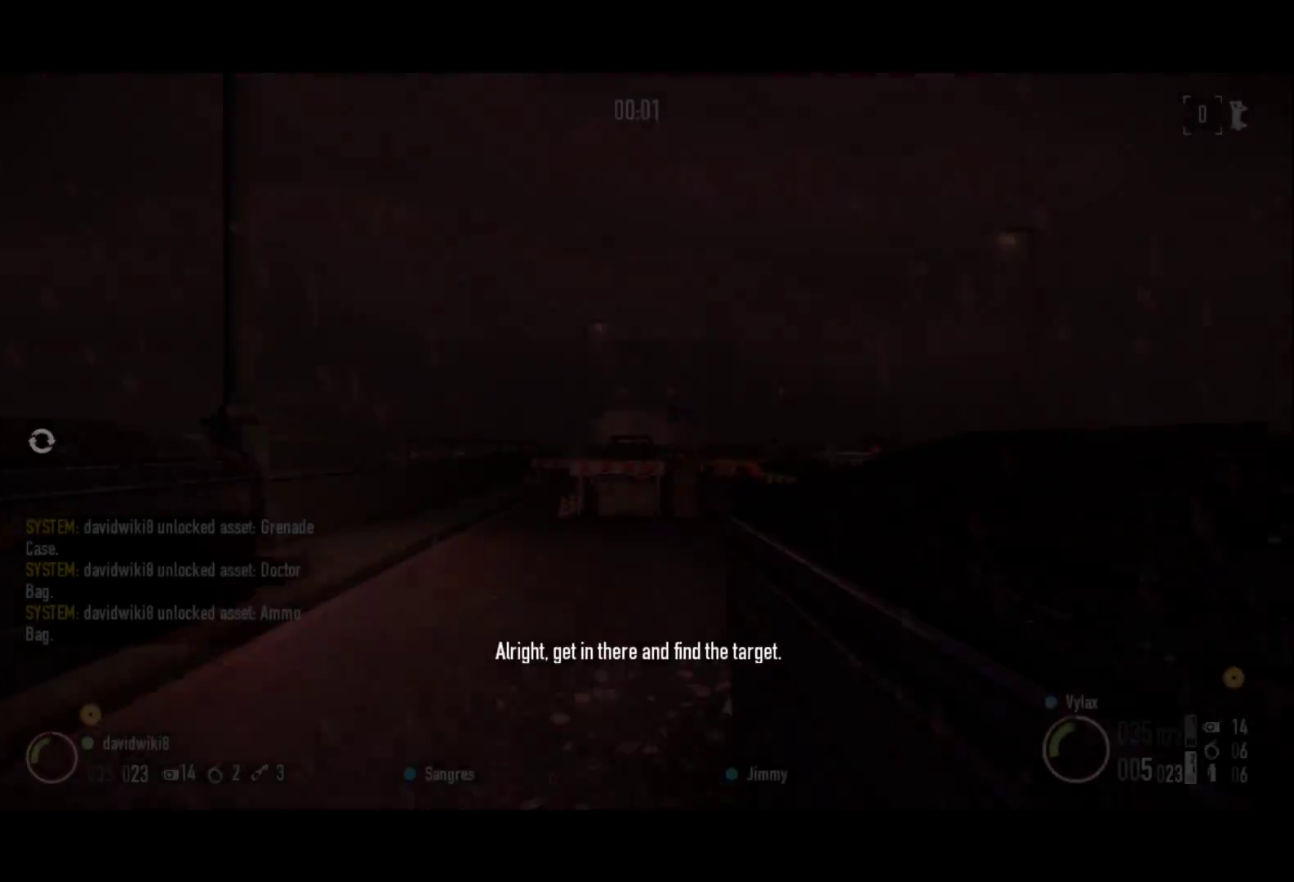
{"keys": ["shift", "z"], "events": [[267, "g", "up"]]}
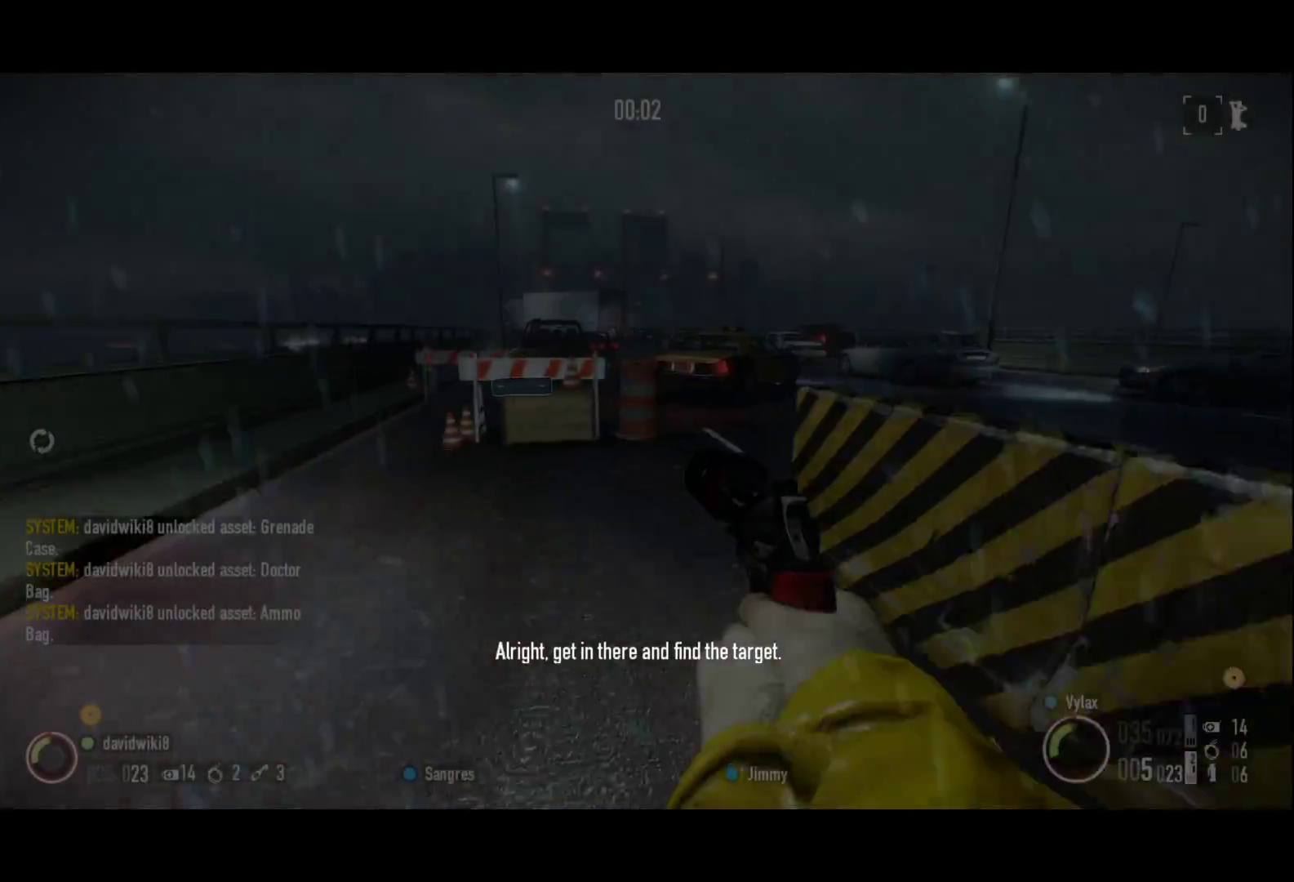
{"keys": ["shift", "z"], "events": []}
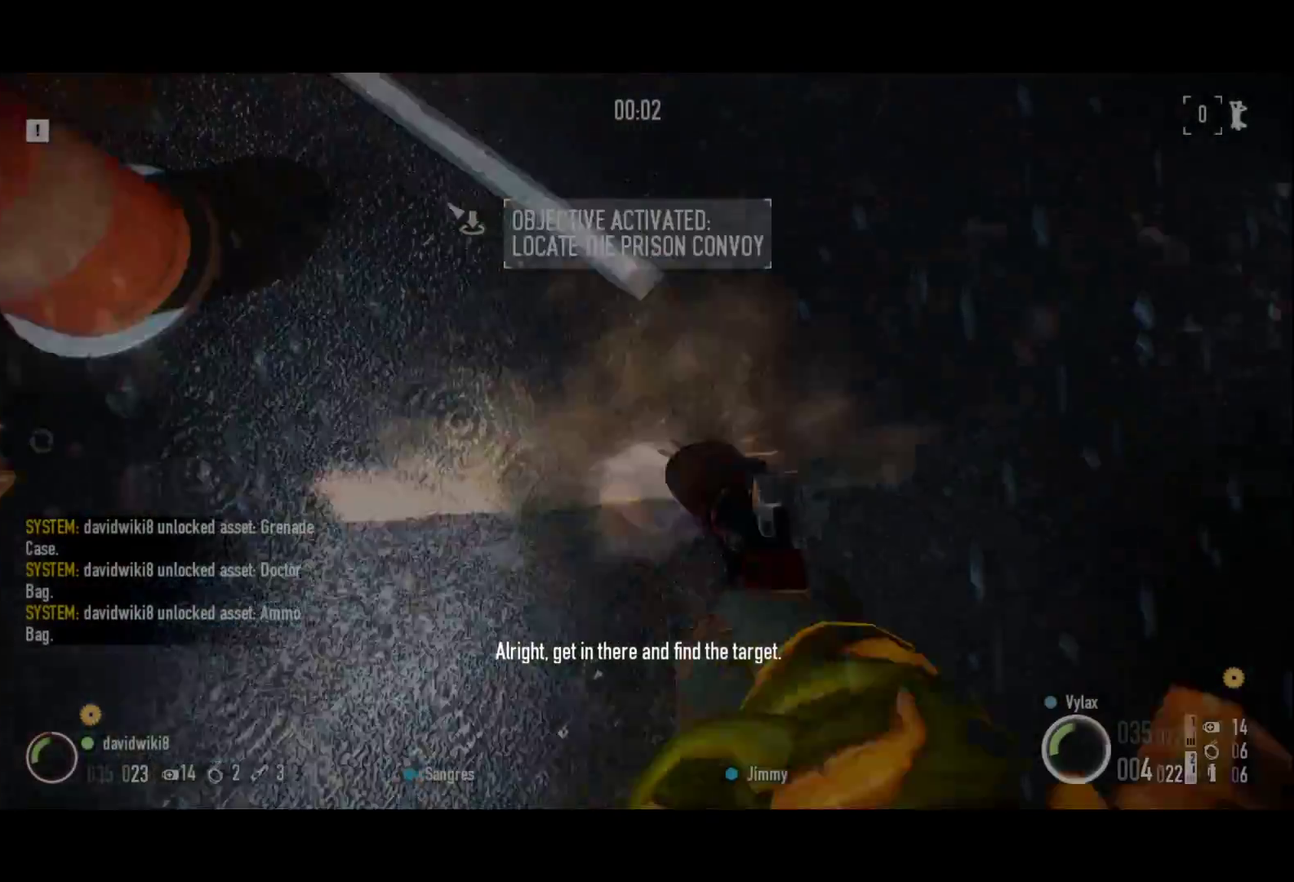
{"keys": ["shift", "z"], "events": [[117, "r", "down"], [200, "r", "up"]]}
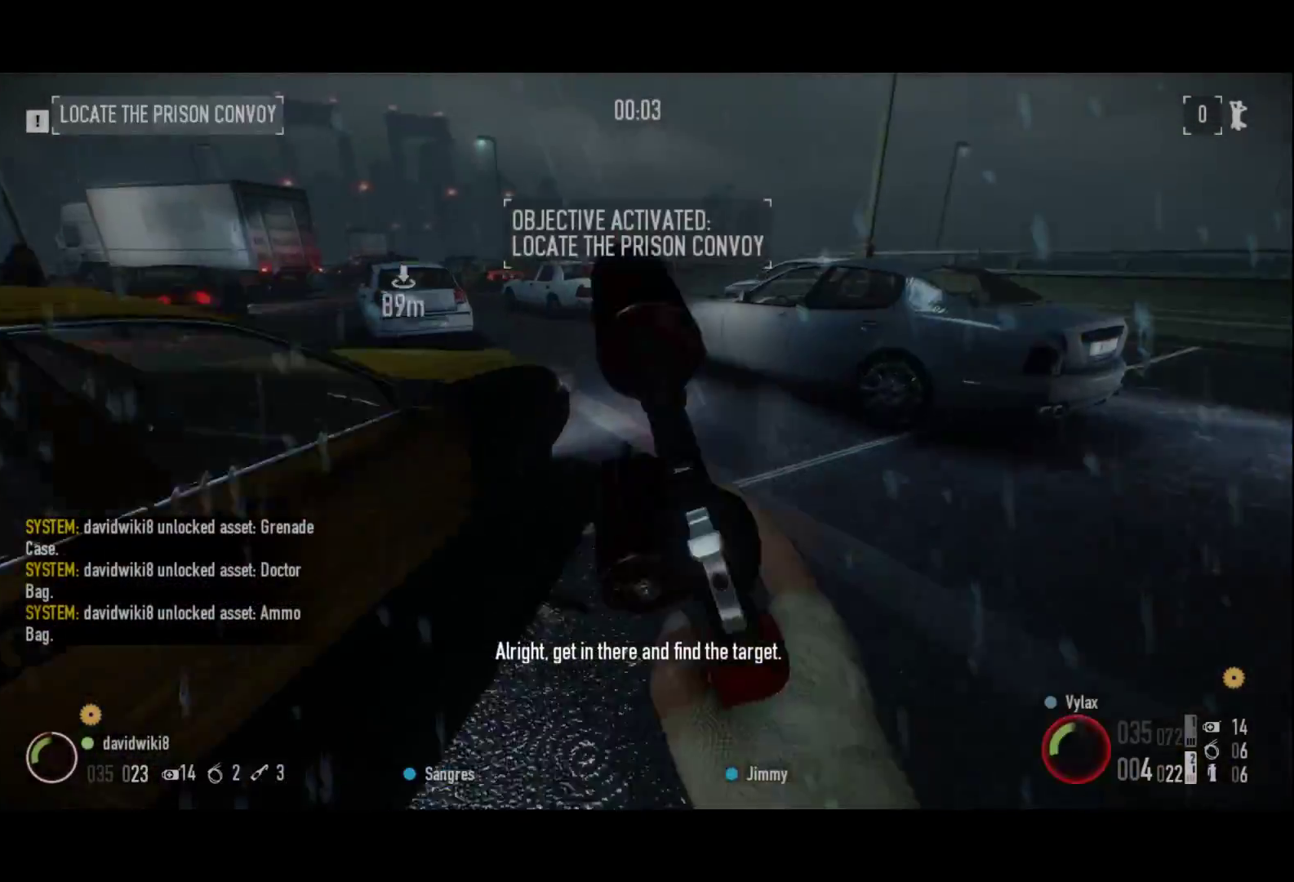
{"keys": ["shift", "z"], "events": []}
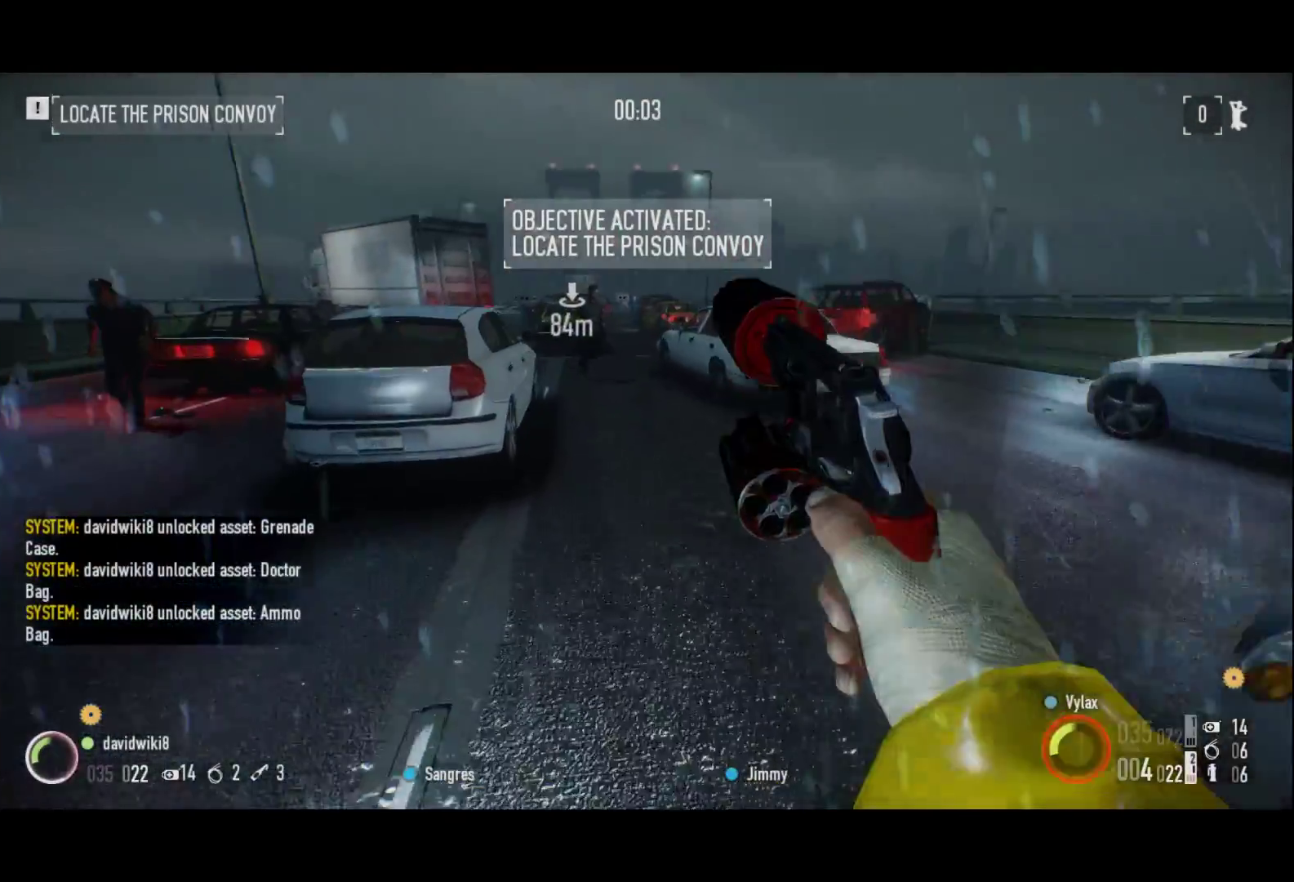
{"keys": ["shift", "z"], "events": []}
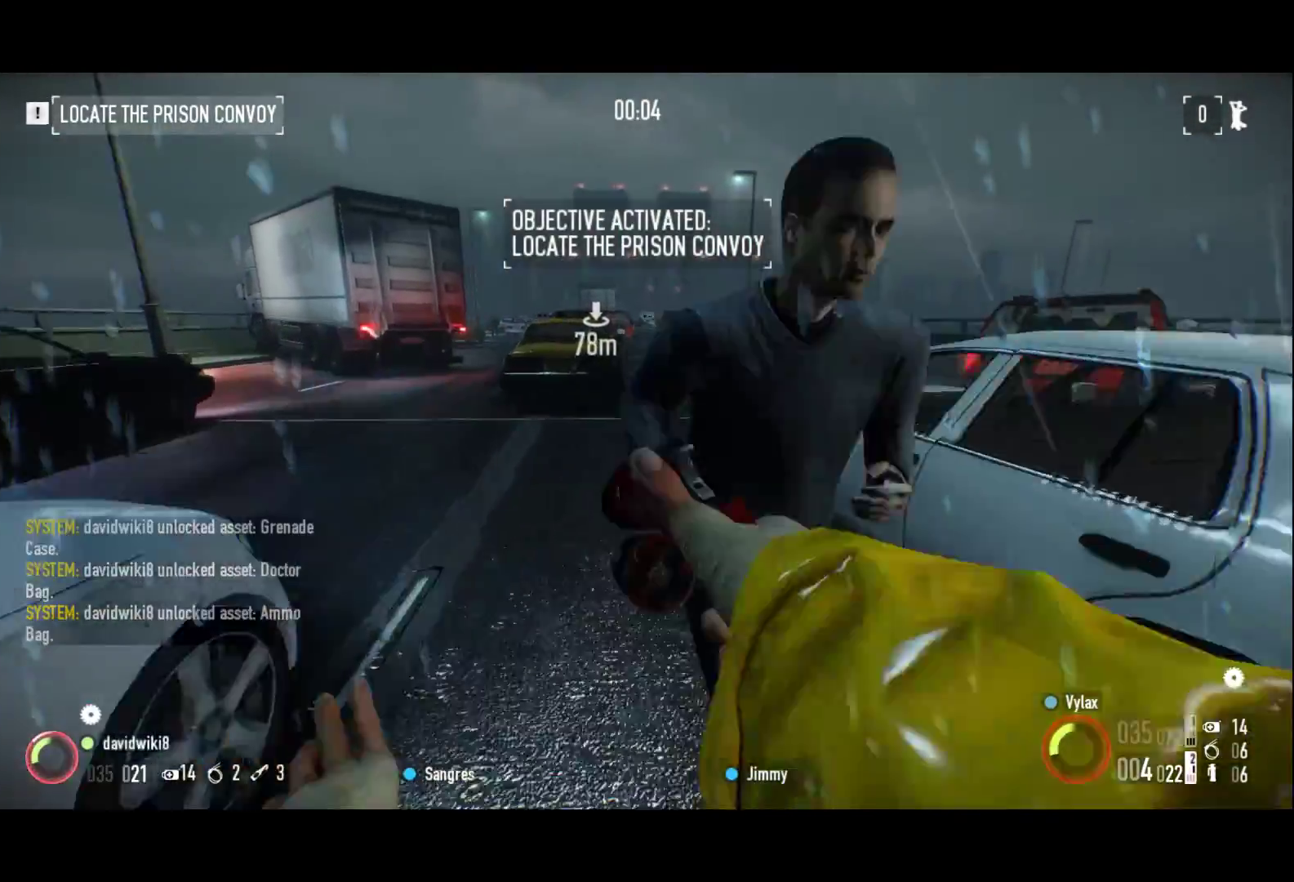
{"keys": ["shift", "z"], "events": []}
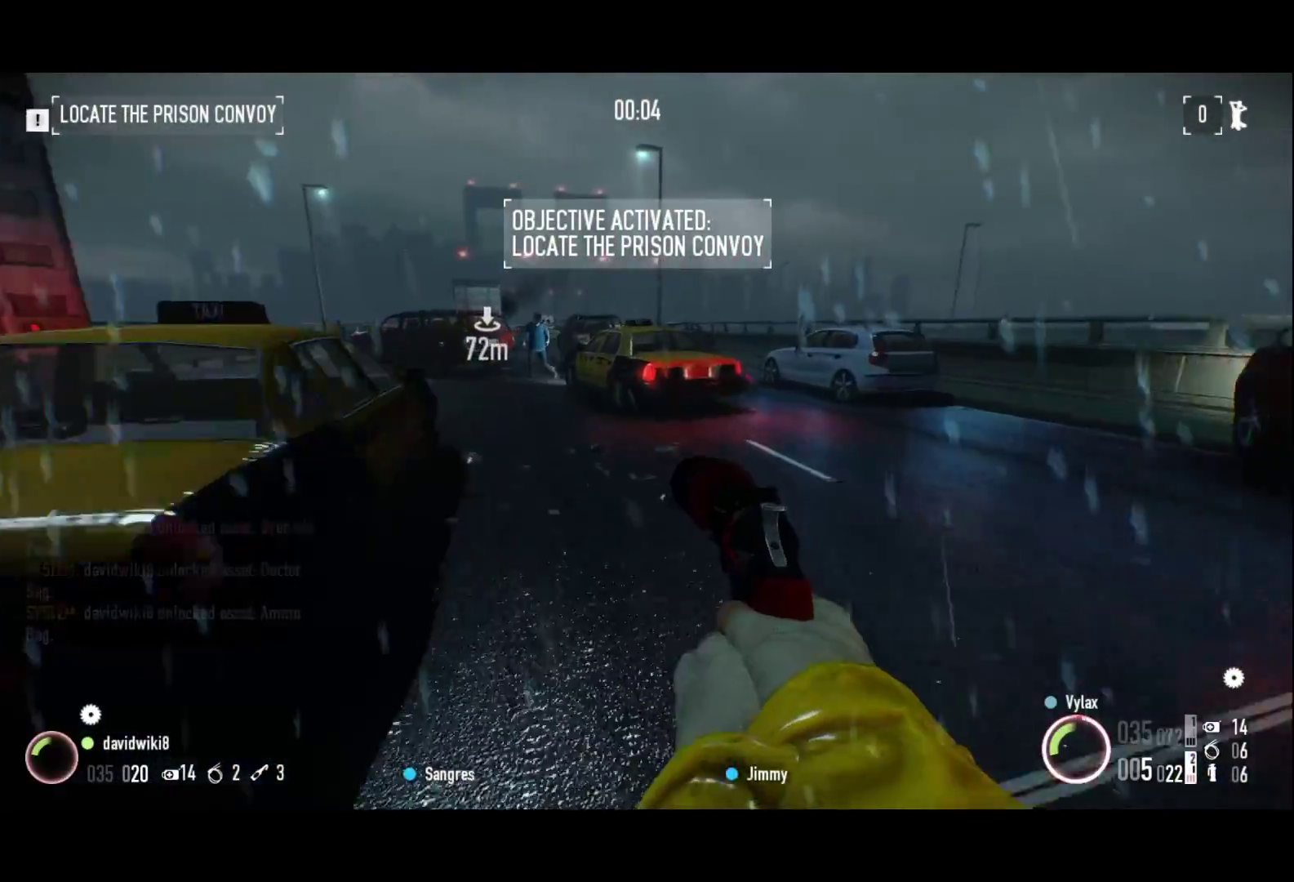
{"keys": ["shift", "z"], "events": []}
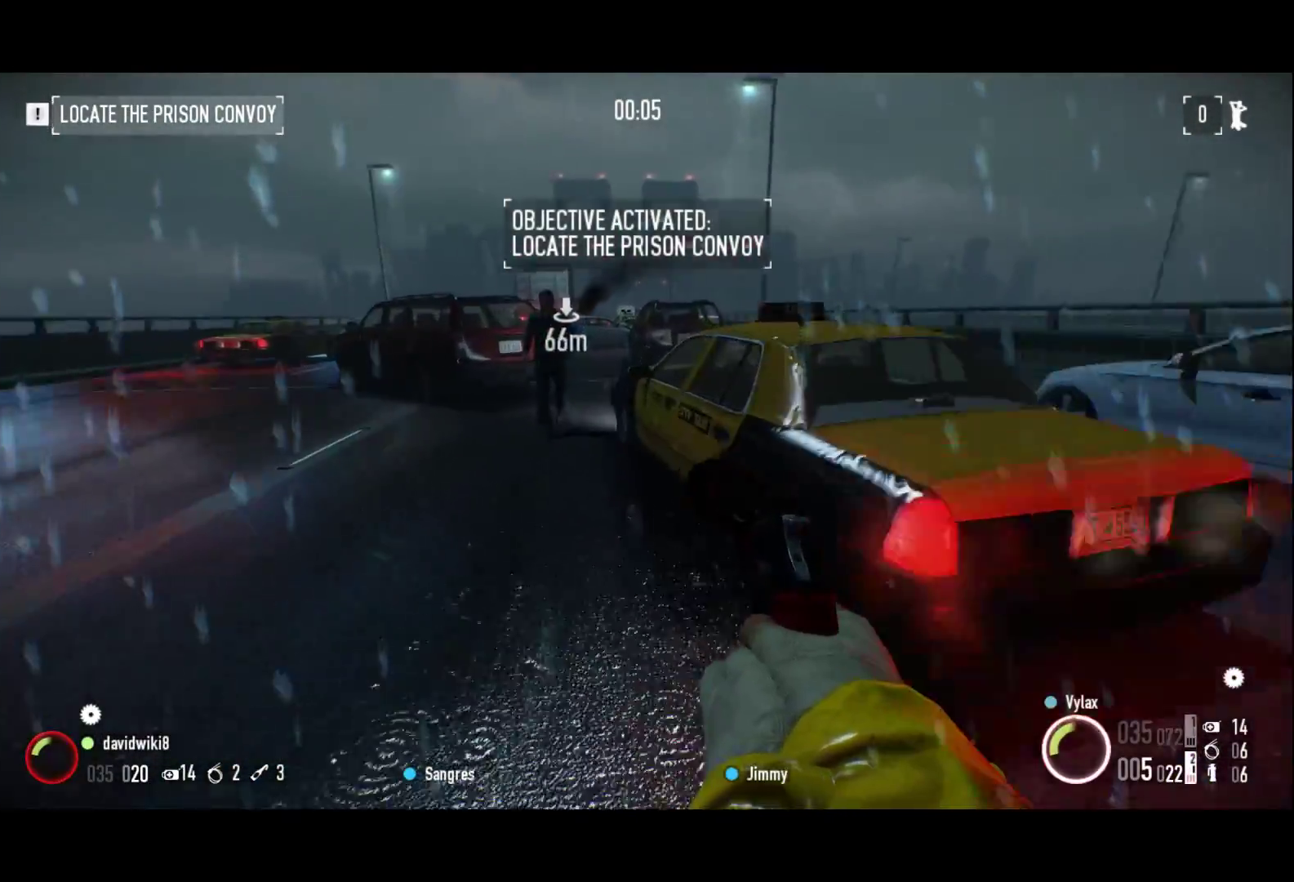
{"keys": ["shift", "z"], "events": []}
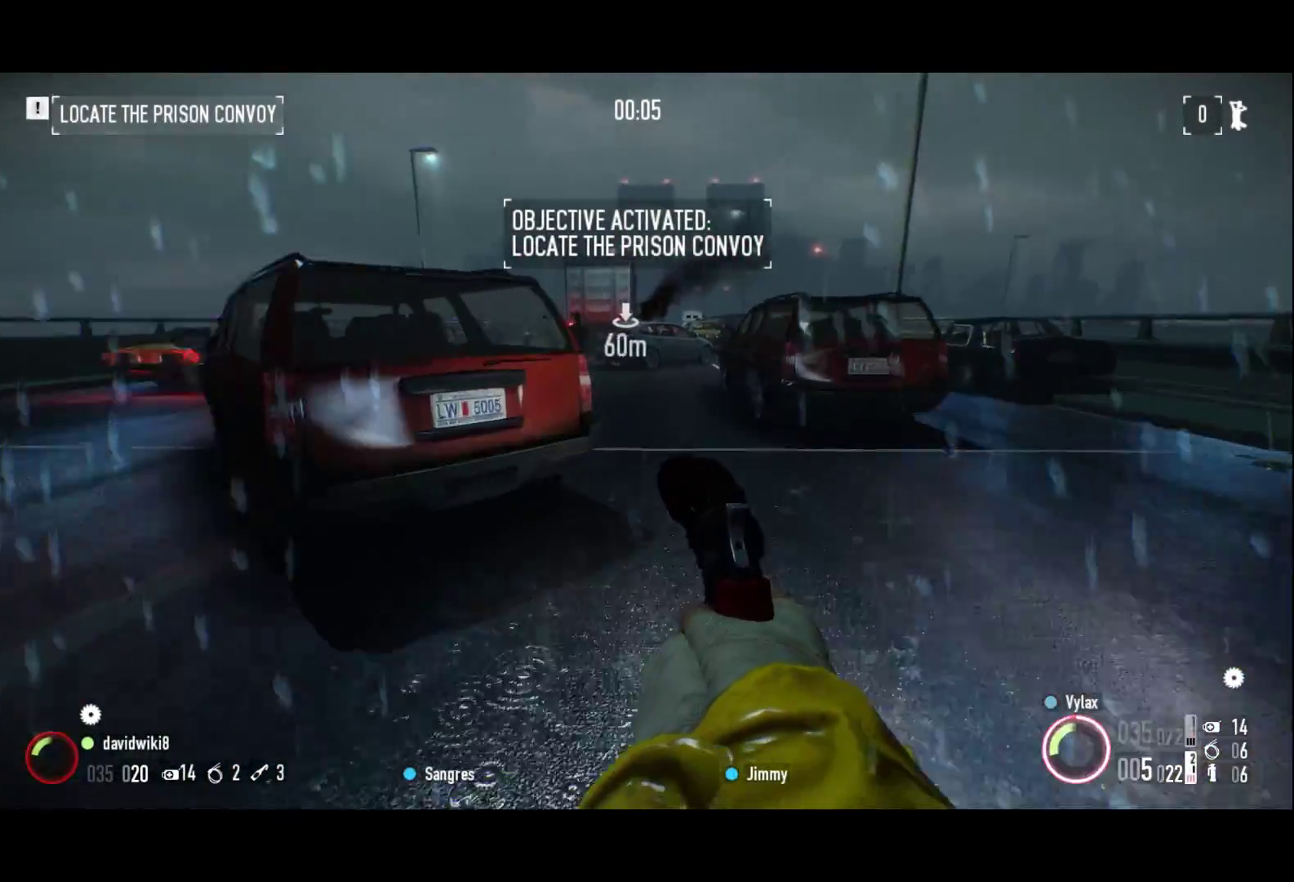
{"keys": ["shift", "z"], "events": []}
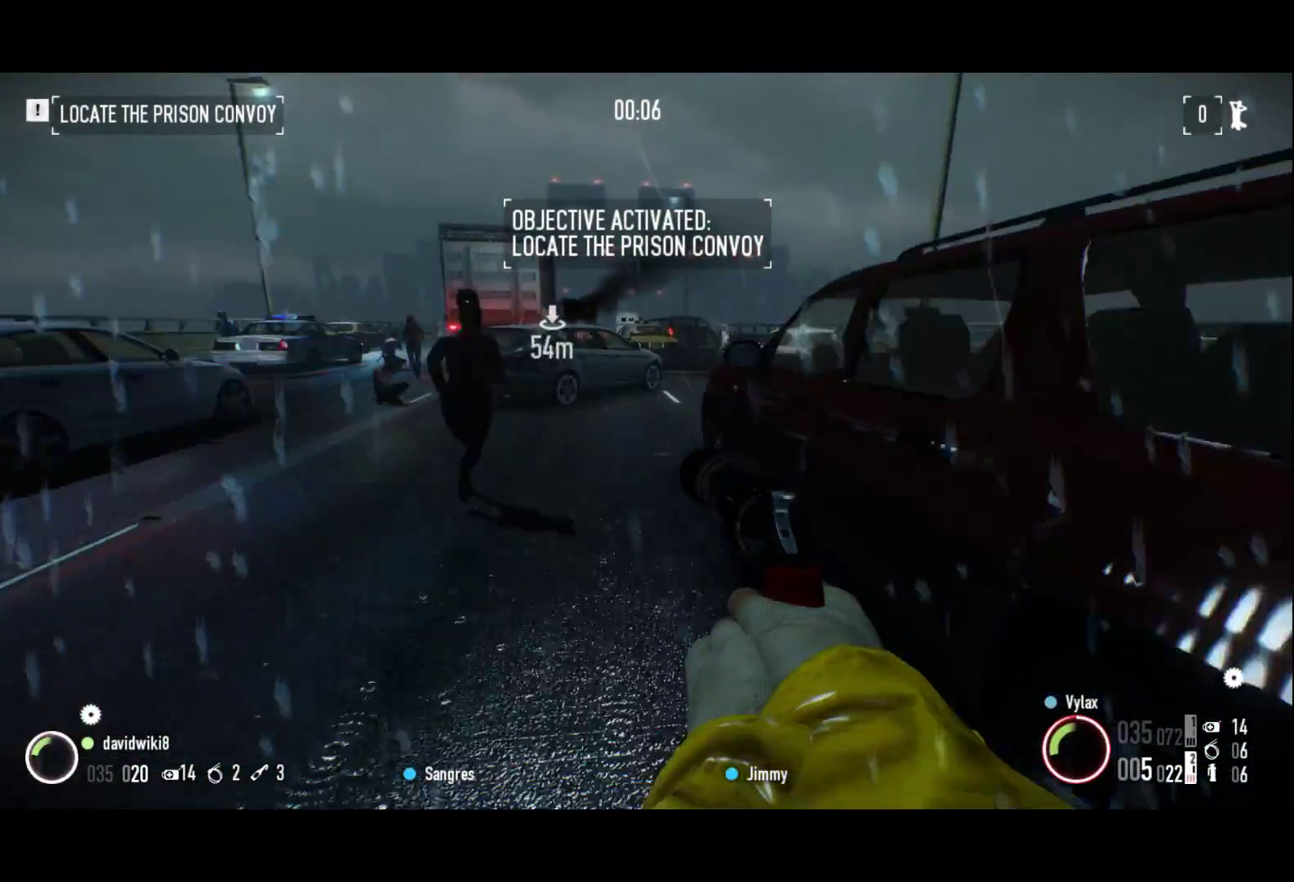
{"keys": ["shift", "z"], "events": []}
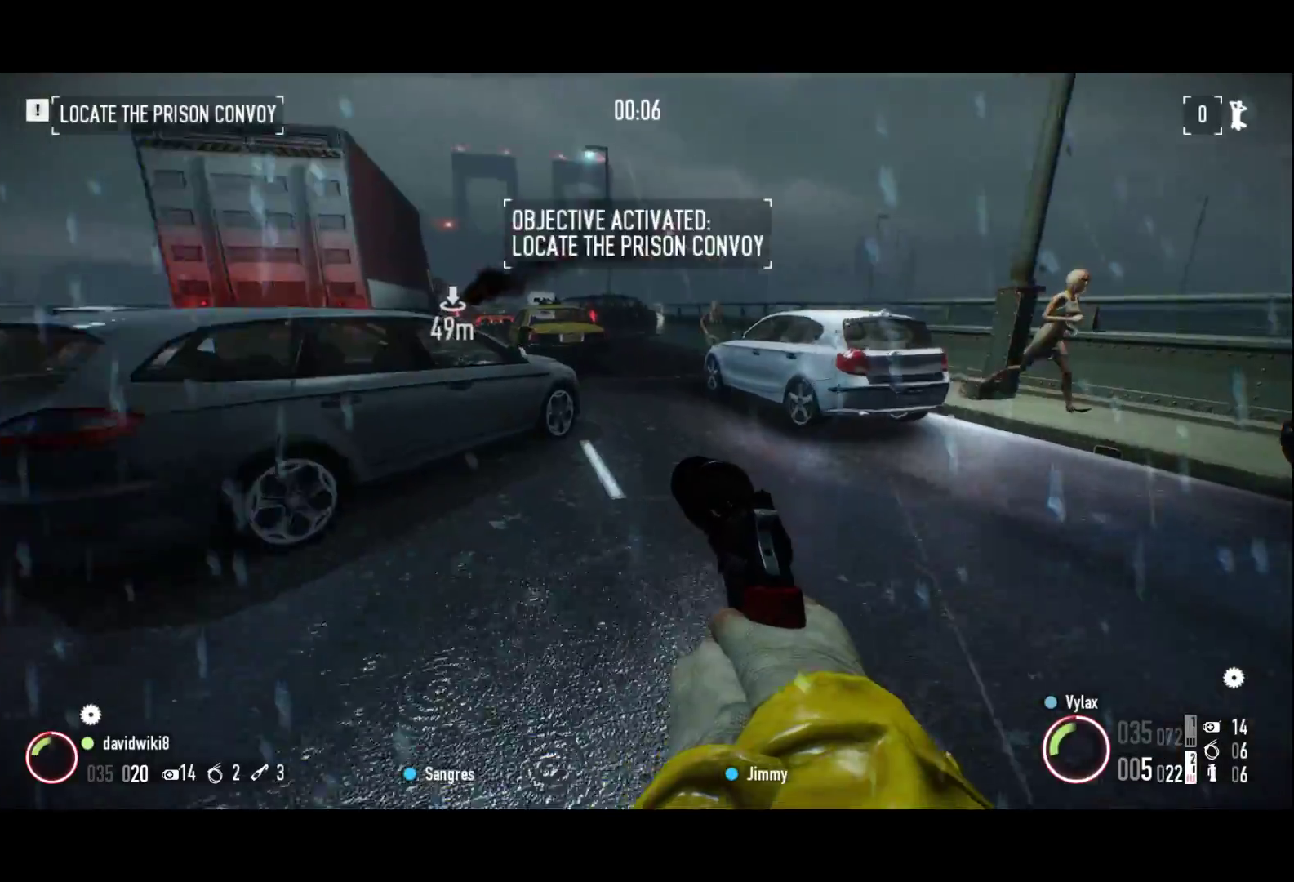
{"keys": ["shift", "z"], "events": [[383, "r", "down"], [467, "r", "up"]]}
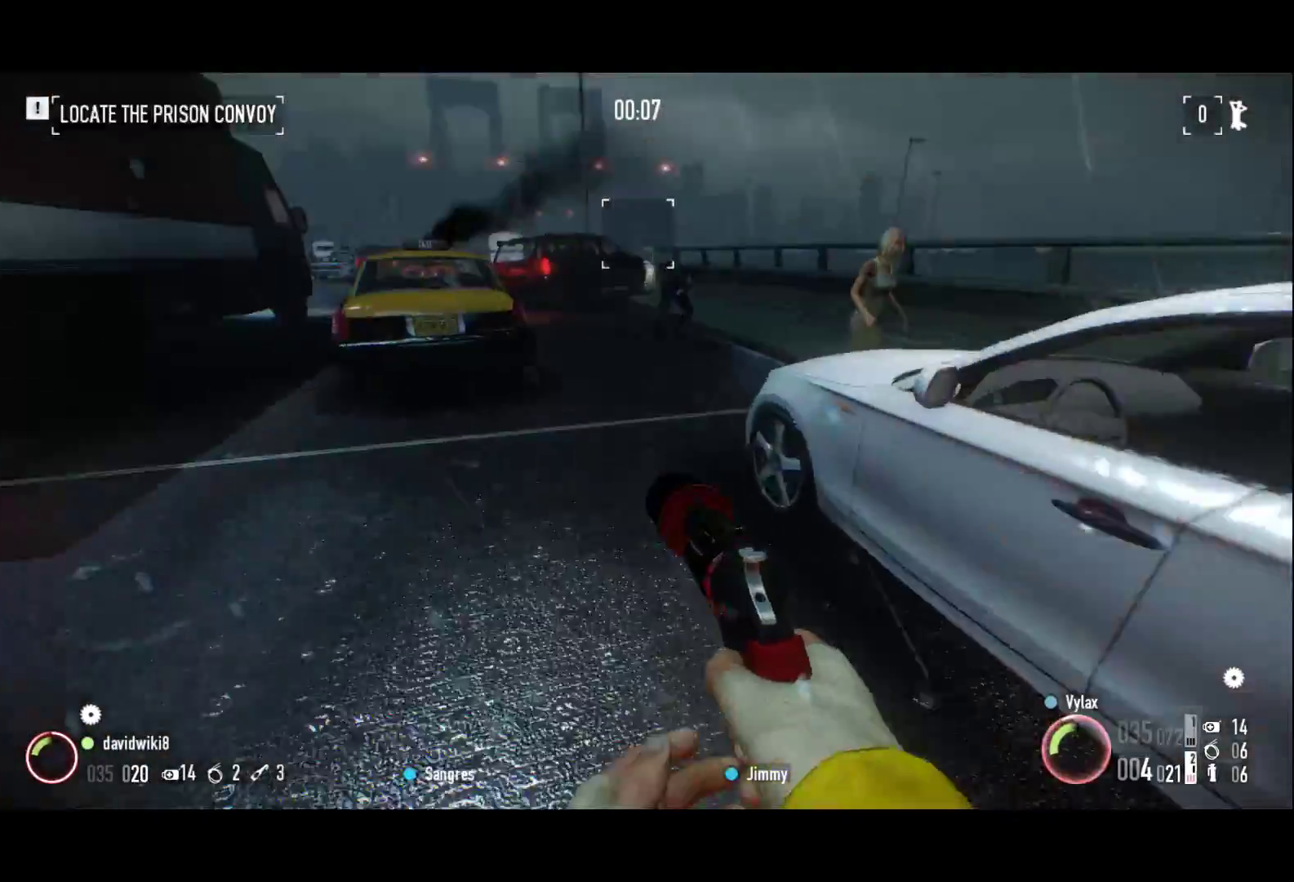
{"keys": ["shift", "z"], "events": []}
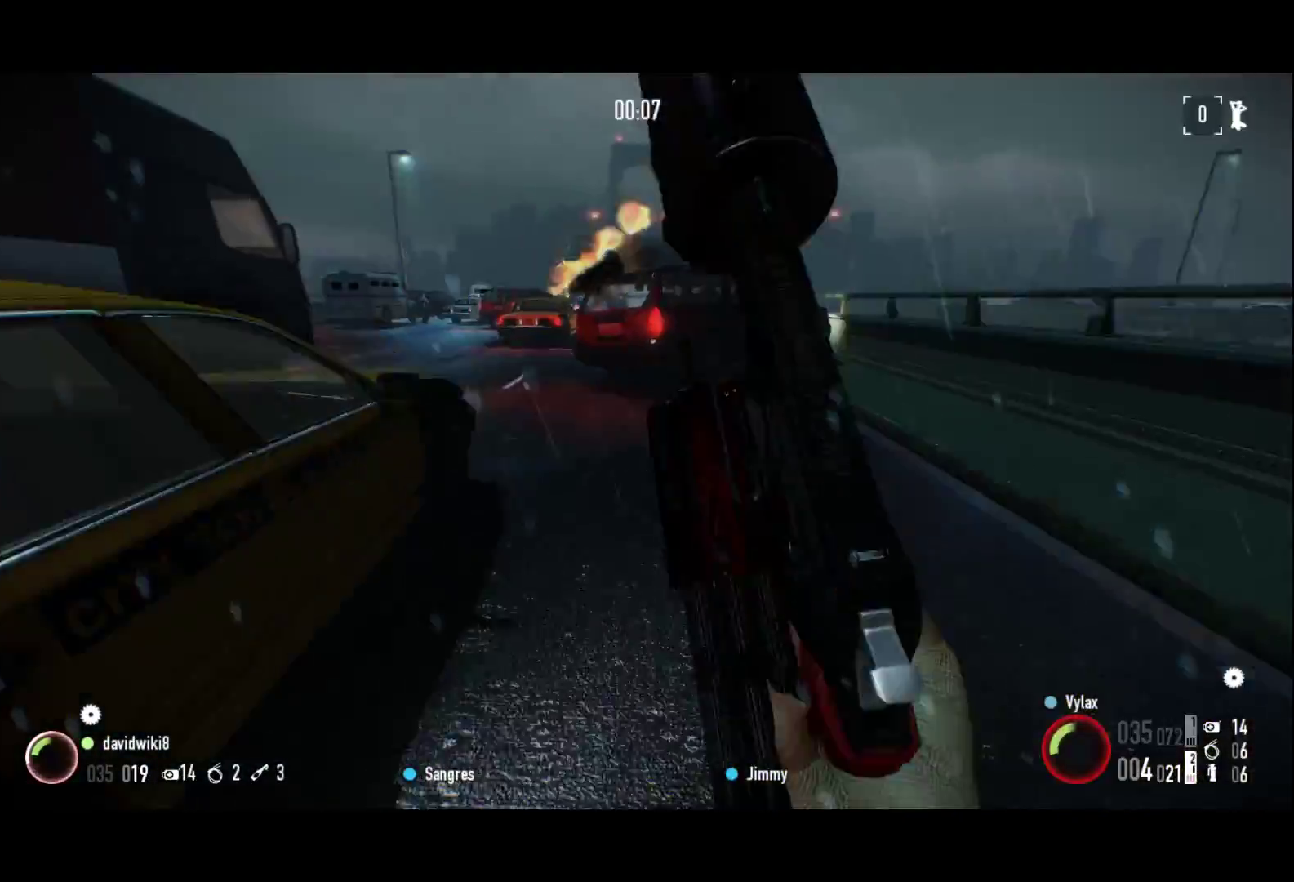
{"keys": ["shift", "z"], "events": []}
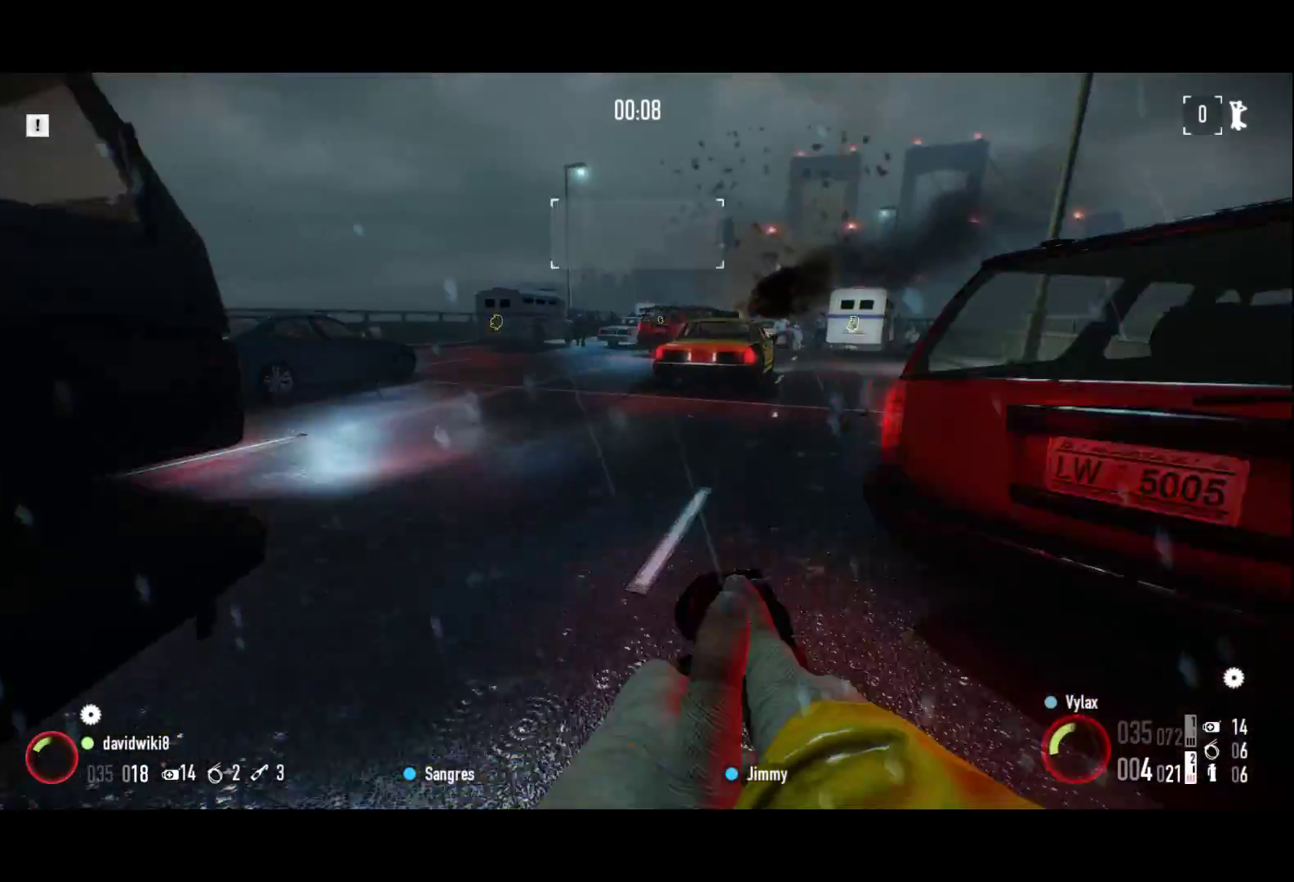
{"keys": ["shift", "z"], "events": []}
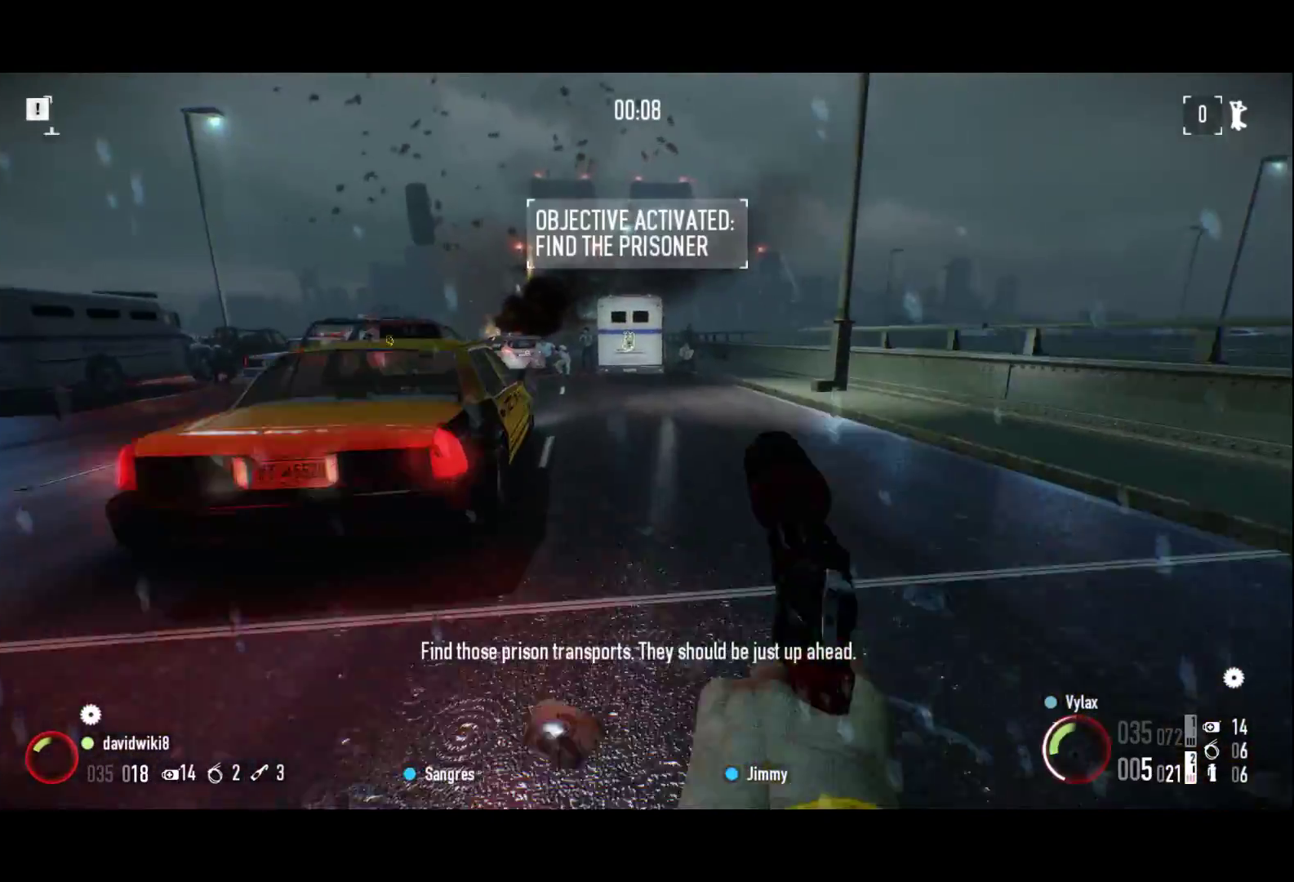
{"keys": ["shift", "z"], "events": []}
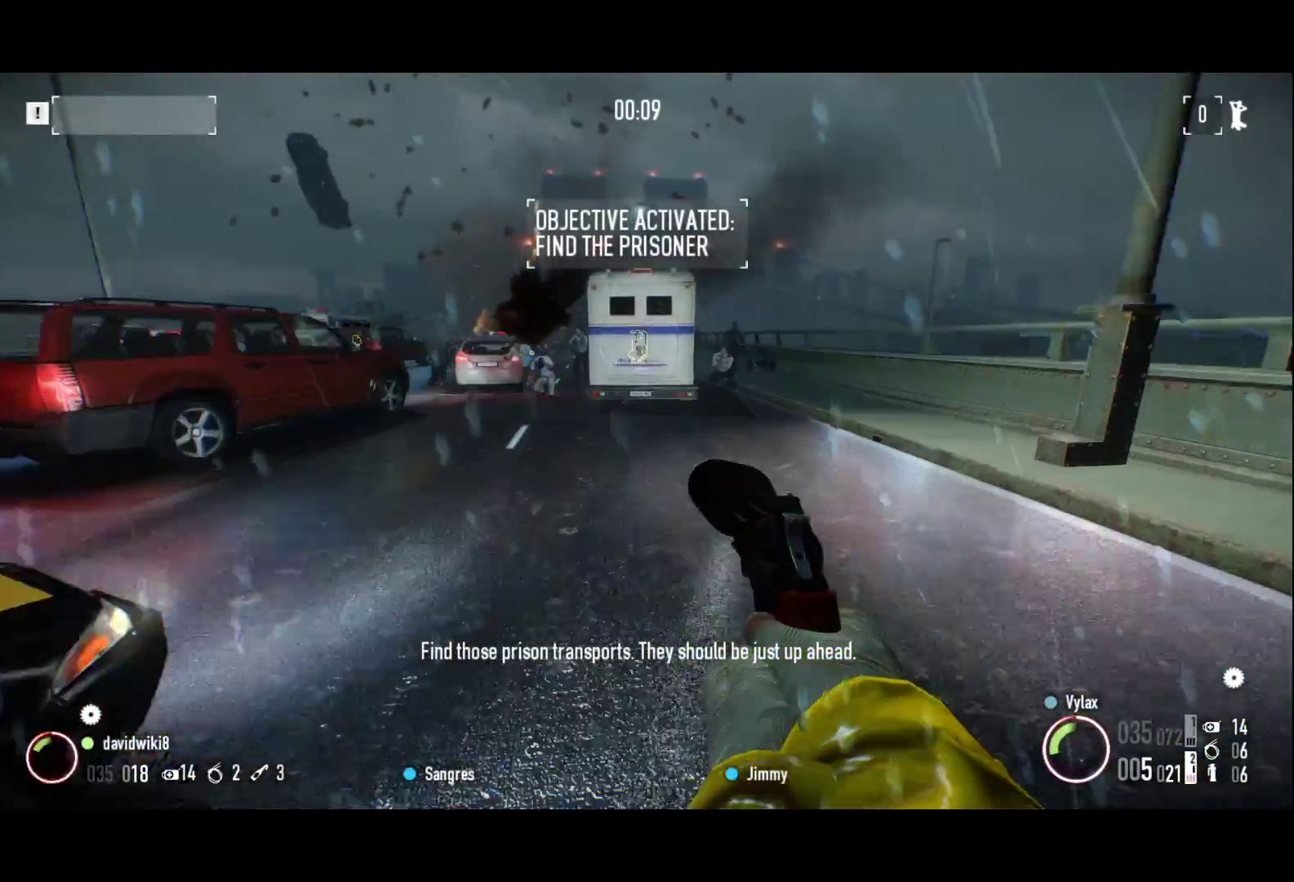
{"keys": ["z"]}
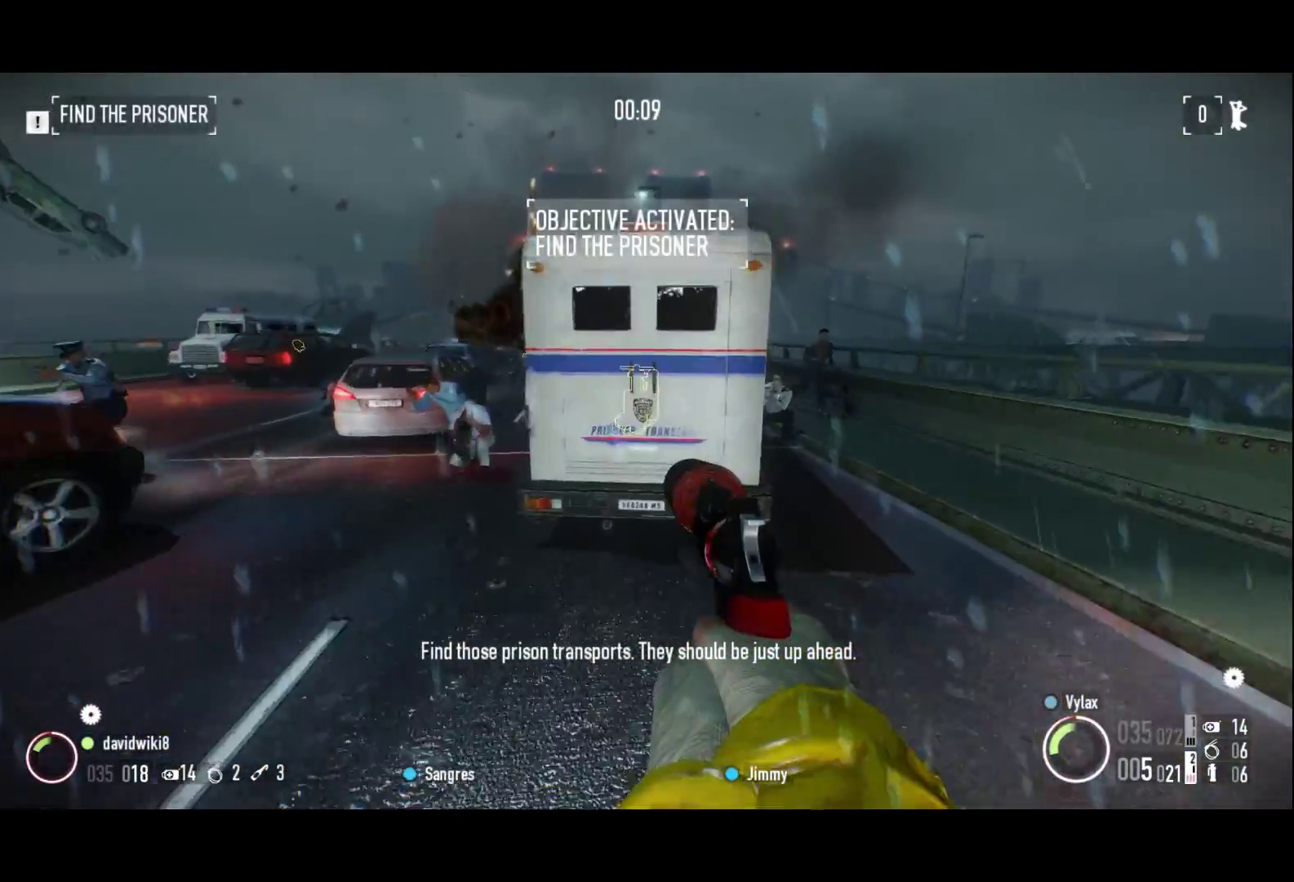
{"keys": ["f"], "events": [[233, "z", "up"], [333, "f", "down"]]}
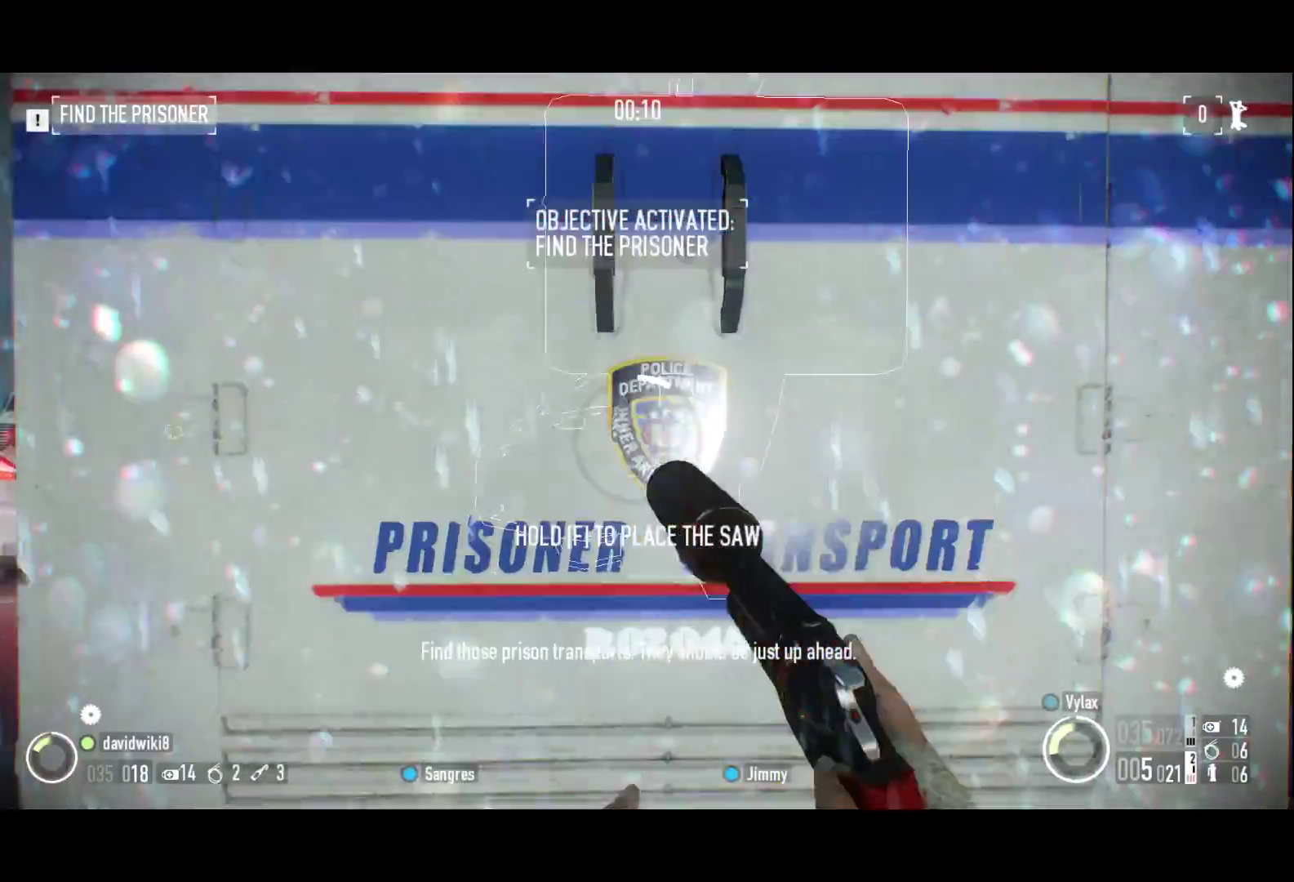
{"keys": ["f"], "events": []}
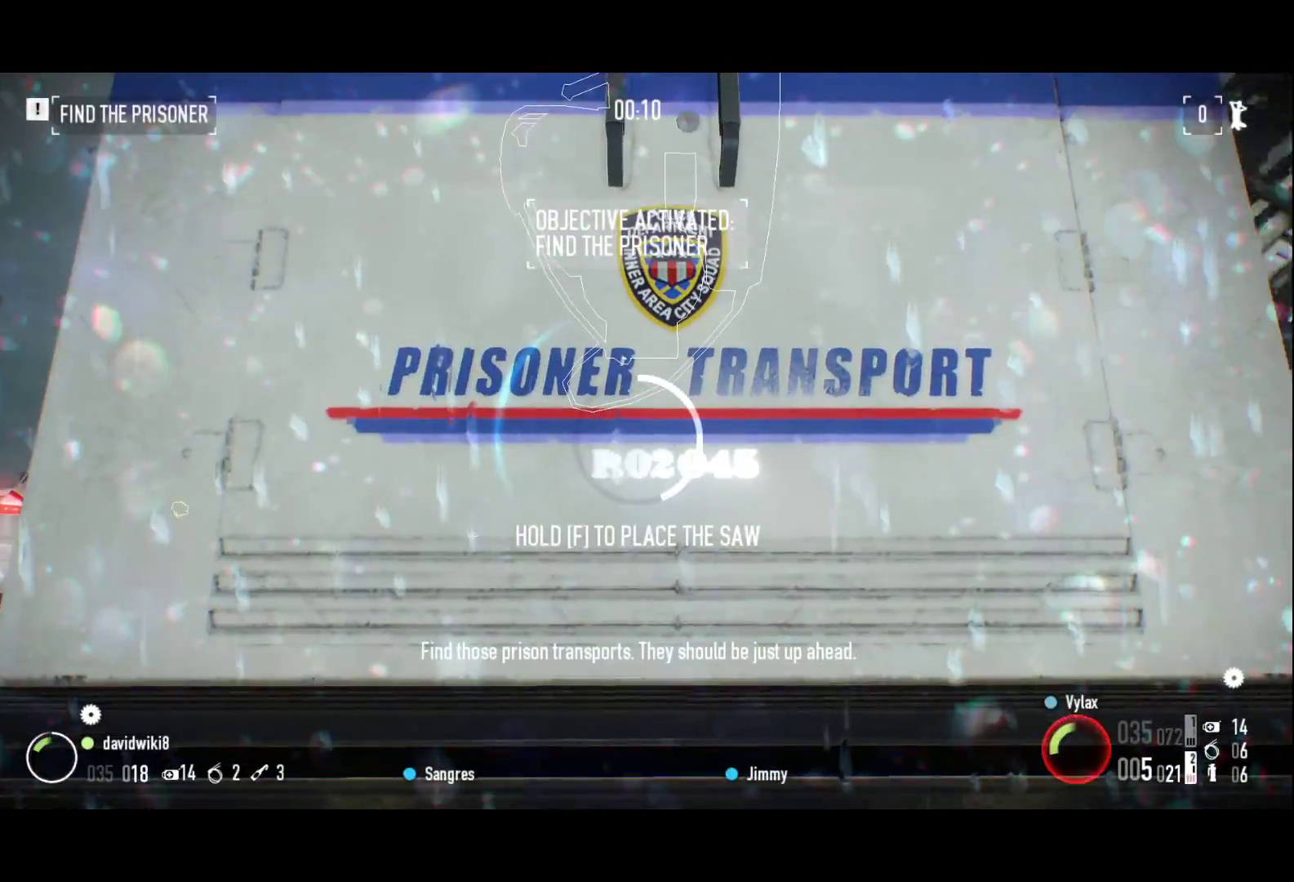
{"keys": ["f"], "events": []}
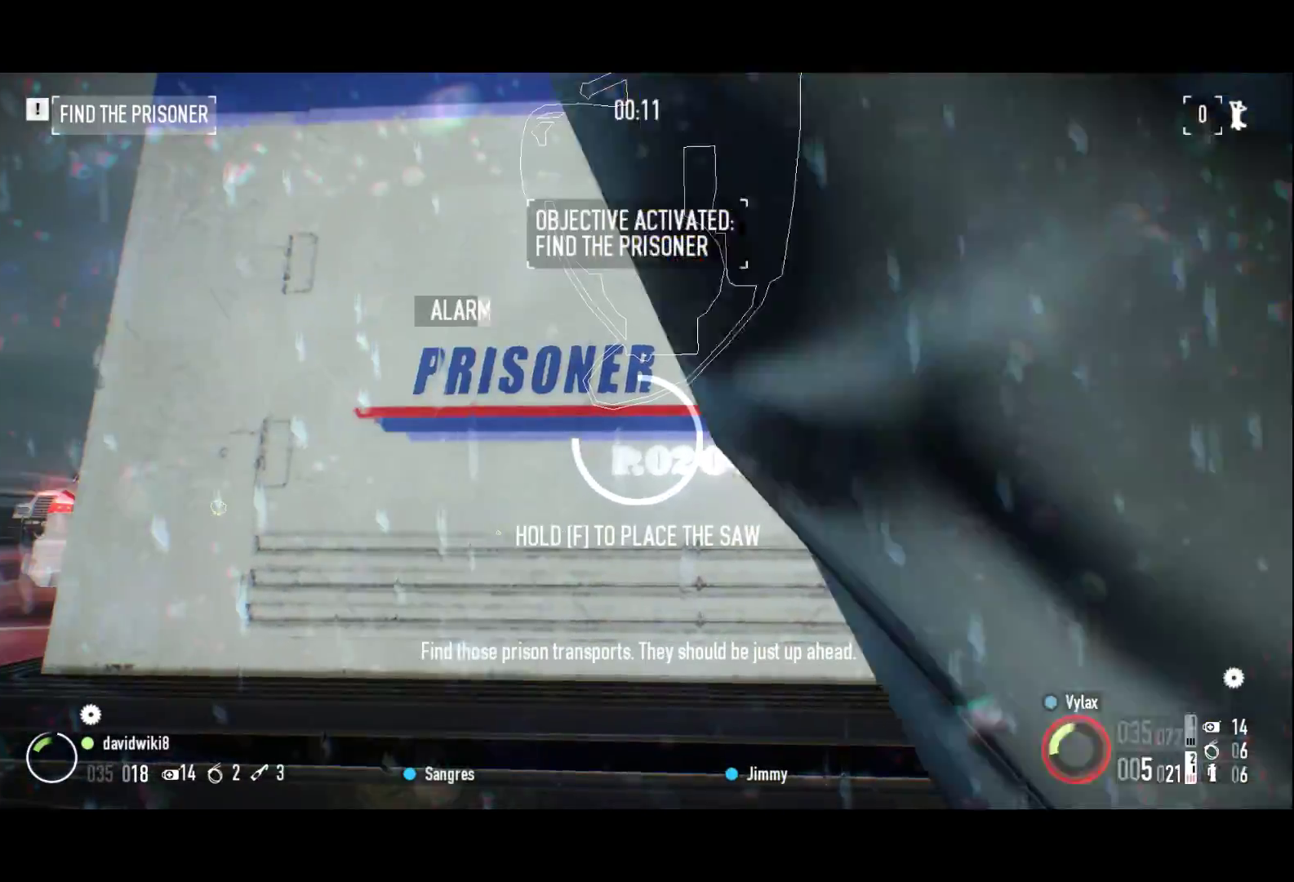
{"keys": ["f"], "events": []}
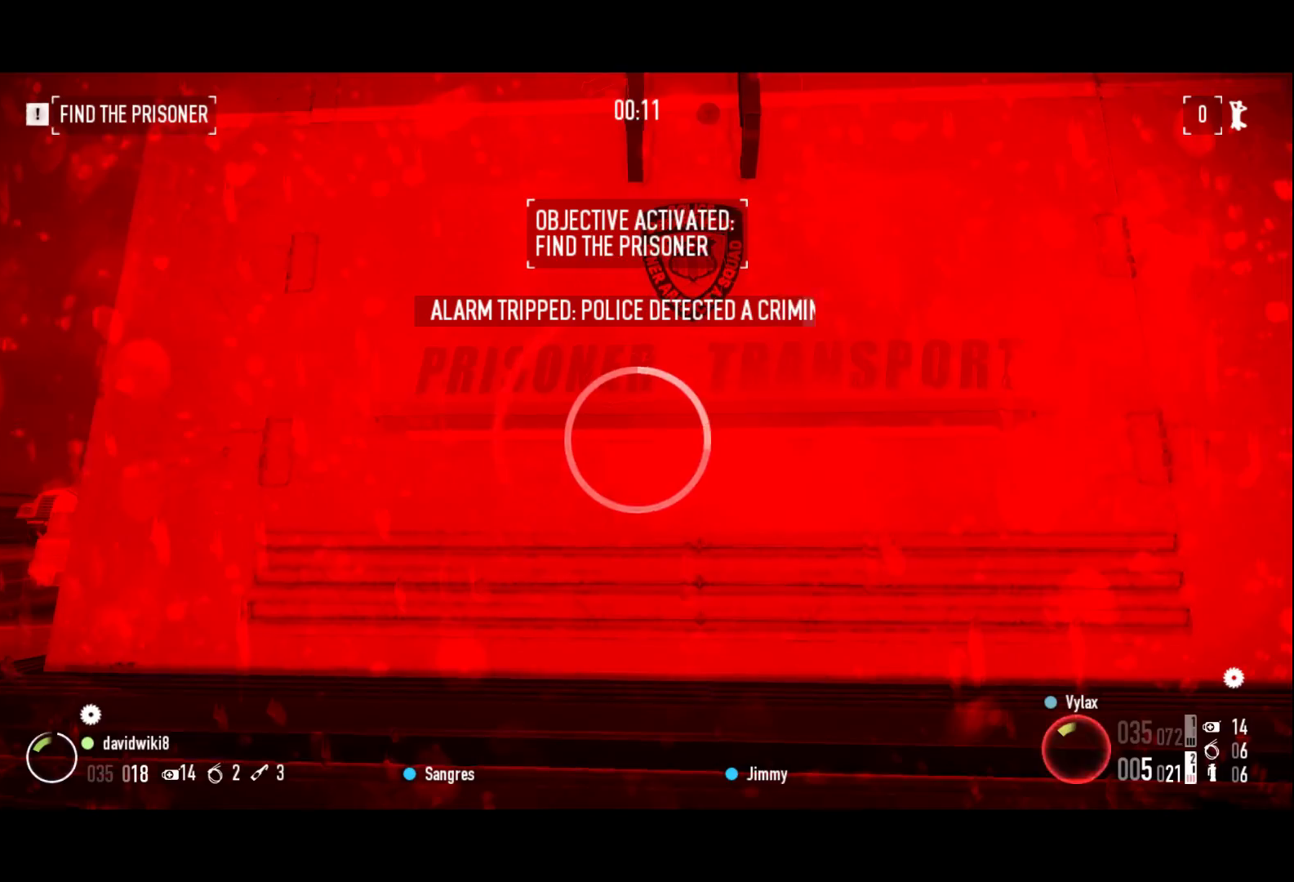
{"keys": [], "events": [[150, "f", "up"], [150, "z", "down"], [350, "z", "up"]]}
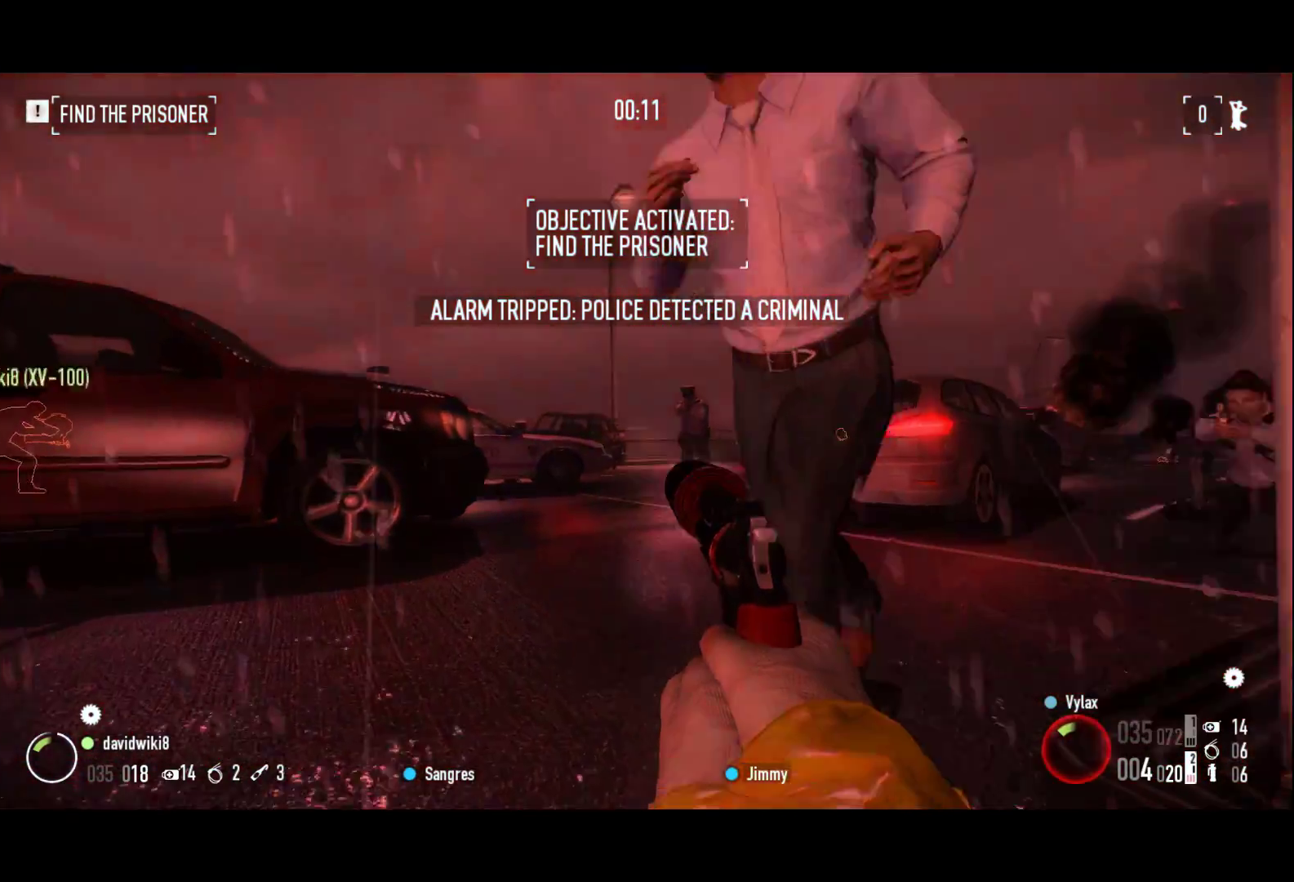
{"keys": ["2", "3", "q", "s"], "events": [[267, "2", "down"], [267, "q", "down"], [400, "3", "down"], [400, "s", "down"]]}
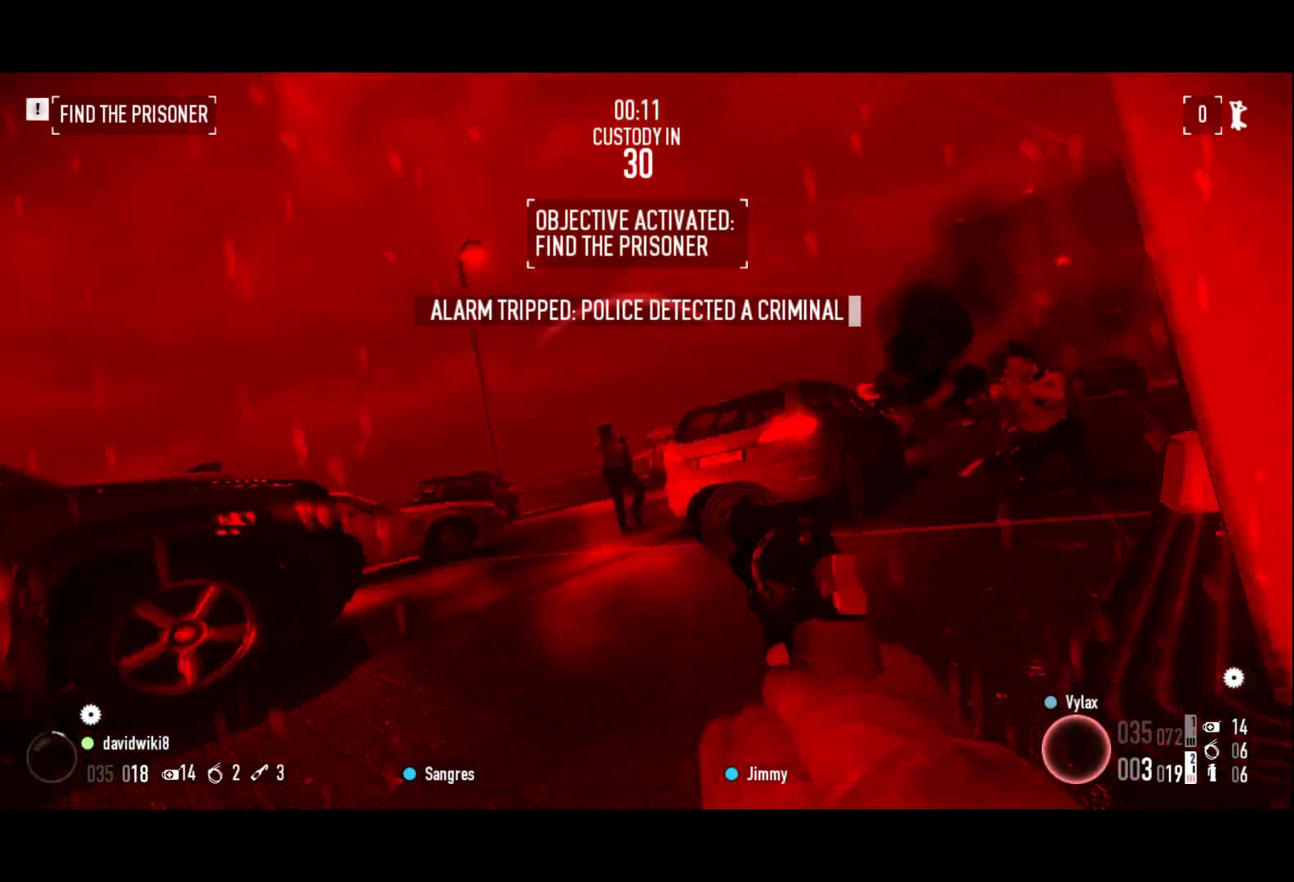
{"keys": [], "events": [[100, "2", "up"], [100, "3", "up"], [100, "q", "up"], [100, "s", "up"]]}
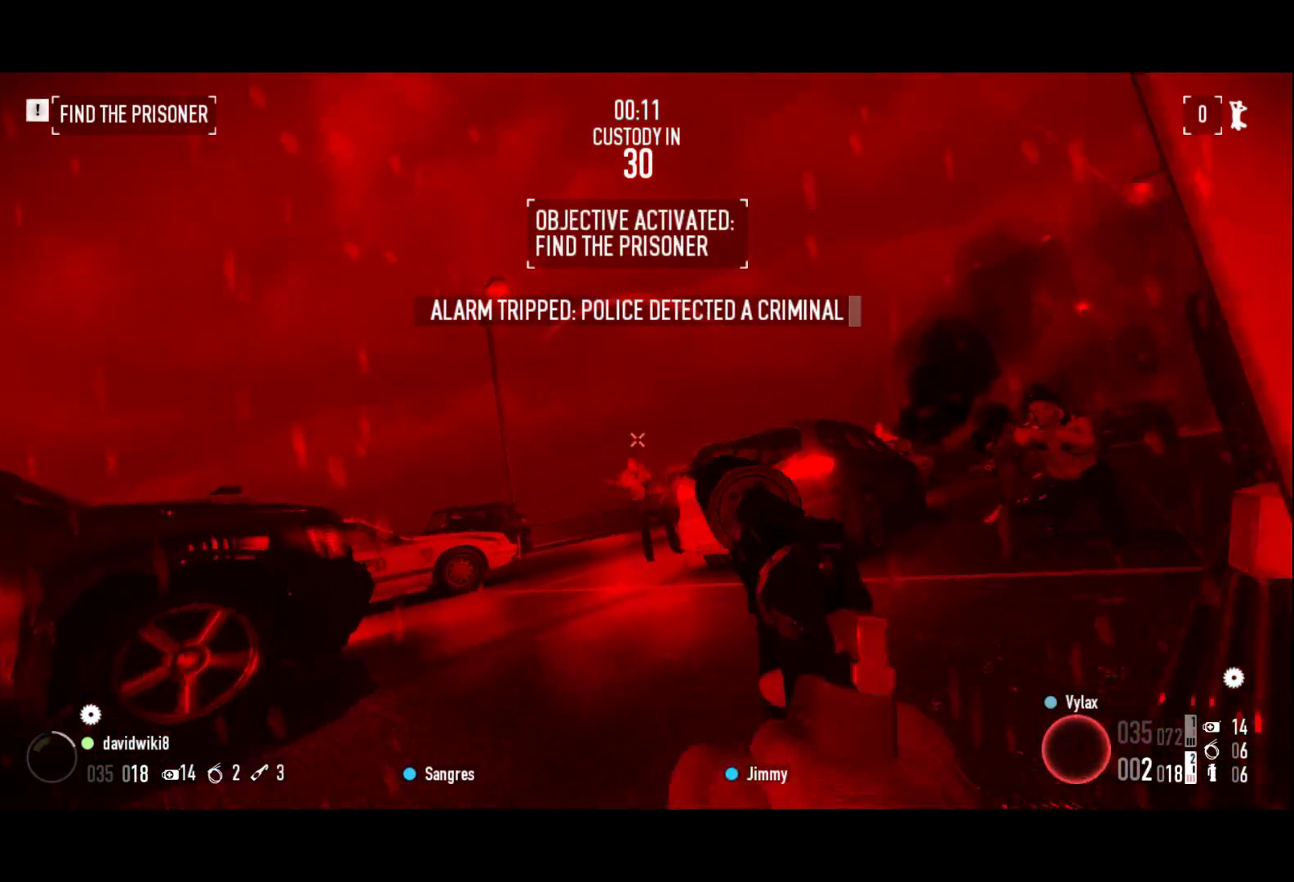
{"keys": [], "events": []}
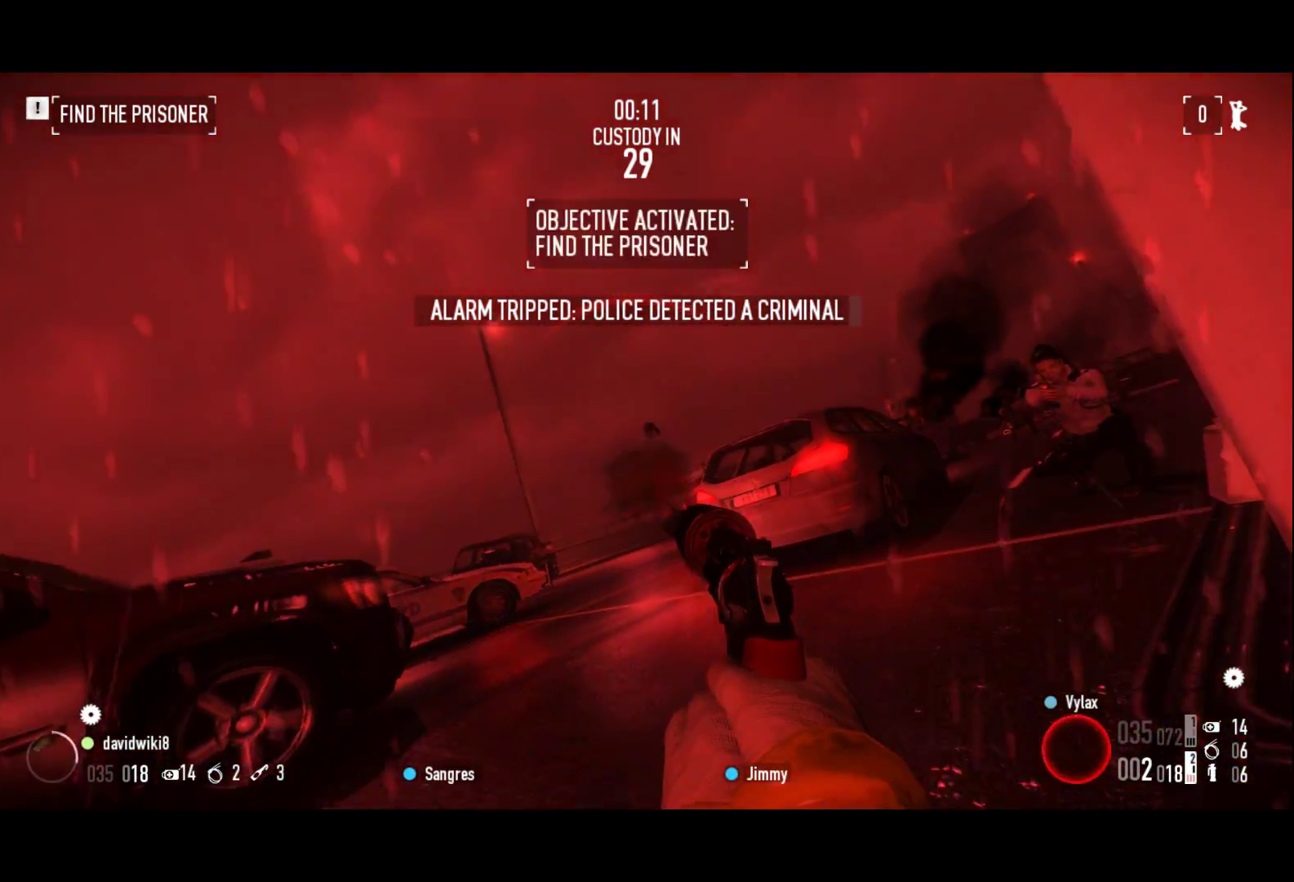
{"keys": [], "events": []}